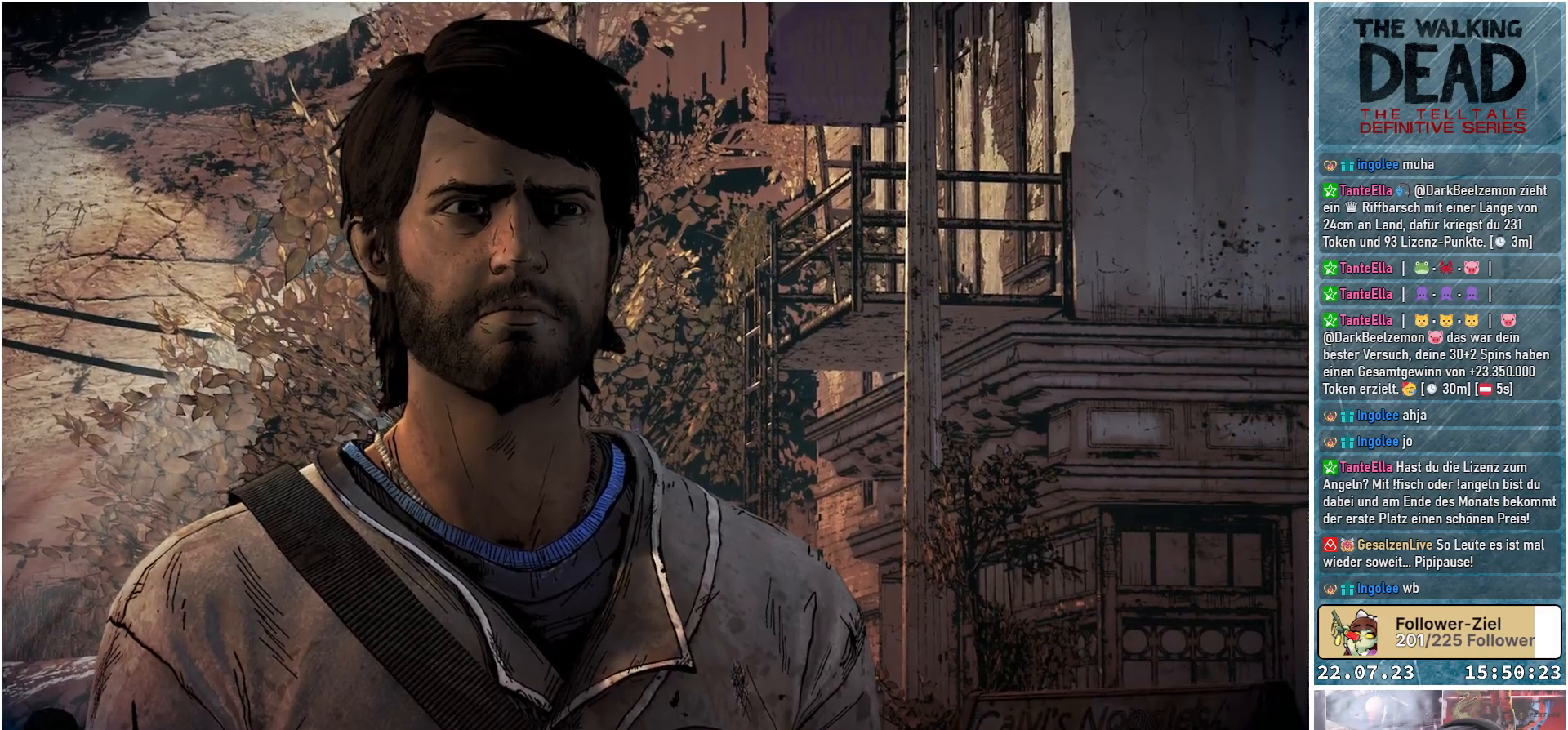
Gameplay with a controller (Xbox layout); each line is a JSON object with the inputs held at the frame after it. "events" lists button and stick changes between this image and that frame as [ms after this image, input, new state], when the widget could be followed in between.
{"buttons": [], "left_stick": "left", "right_stick": "center", "events": [[450, "left_stick", "left"]]}
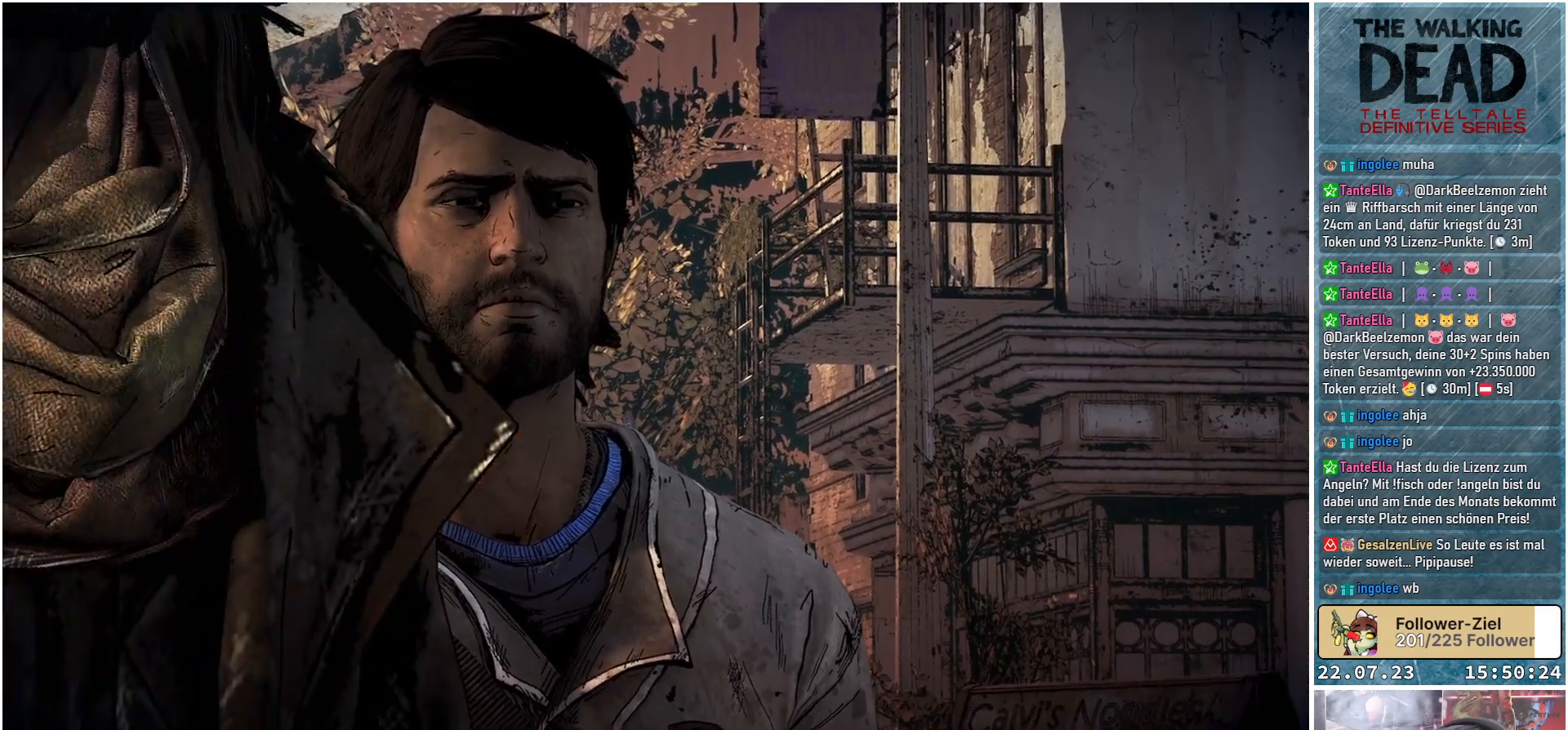
{"buttons": [], "left_stick": "center", "right_stick": "center", "events": [[83, "left_stick", "center"]]}
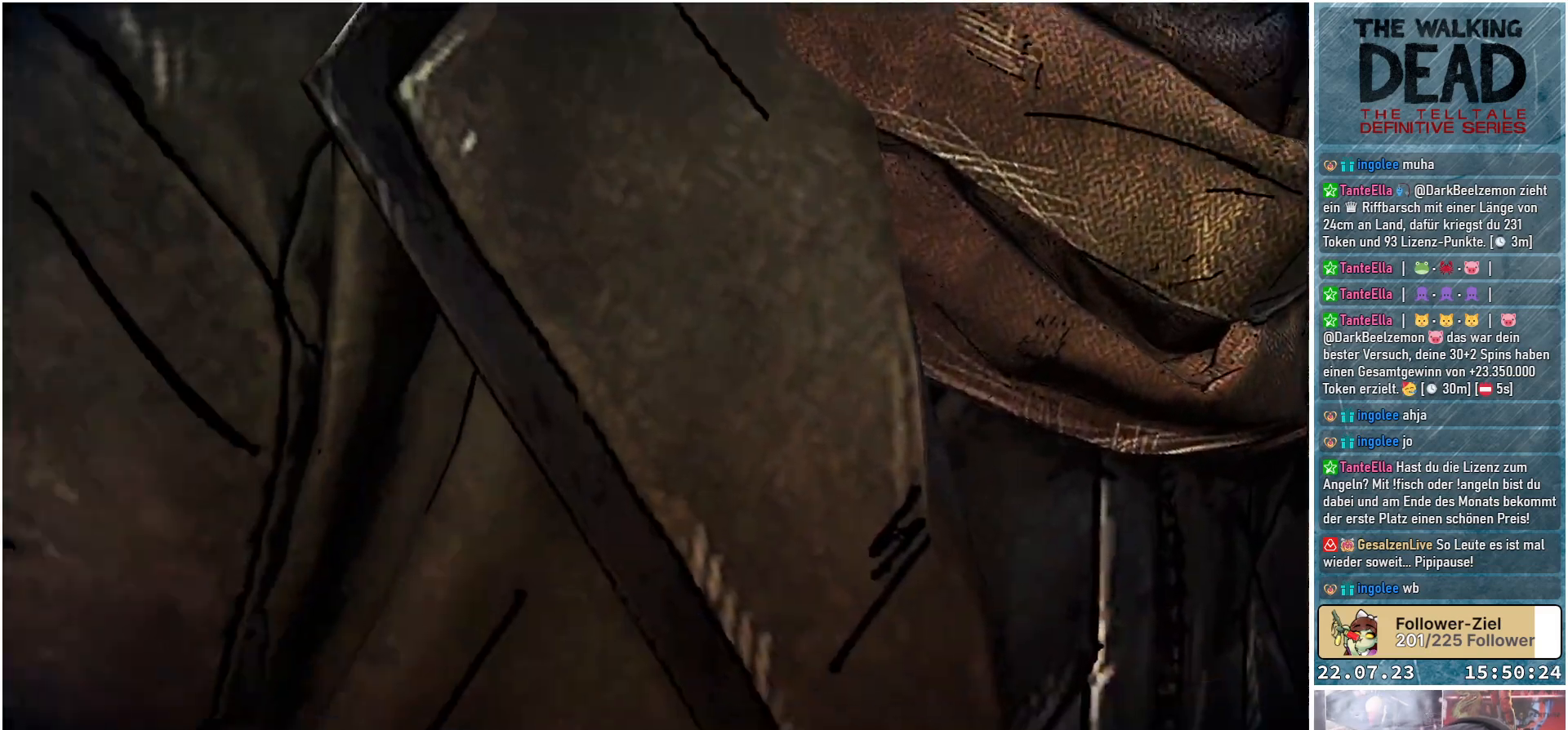
{"buttons": [], "left_stick": "center", "right_stick": "center", "events": []}
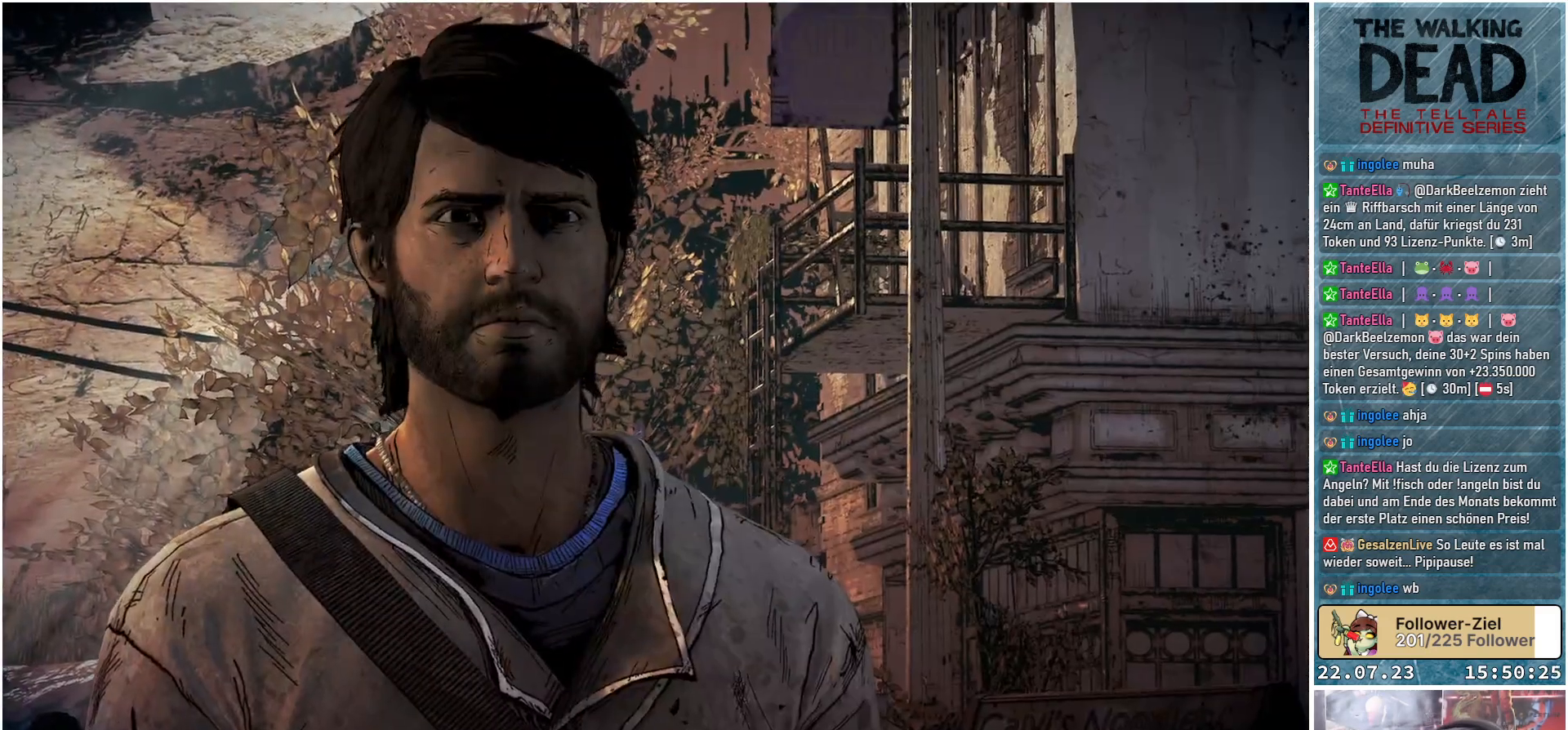
{"buttons": [], "left_stick": "center", "right_stick": "center", "events": []}
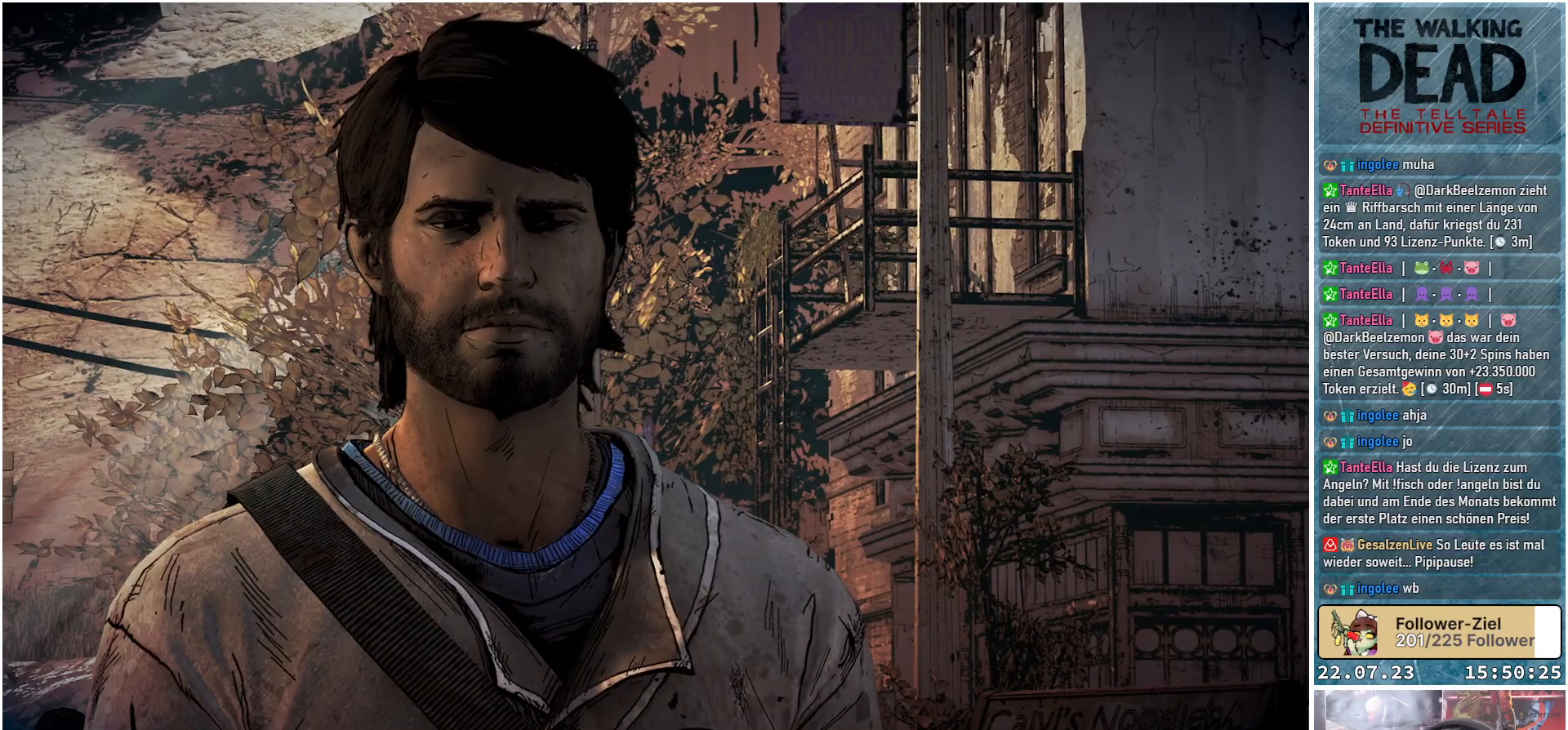
{"buttons": [], "left_stick": "center", "right_stick": "center", "events": [[150, "left_stick", "down"], [350, "left_stick", "center"]]}